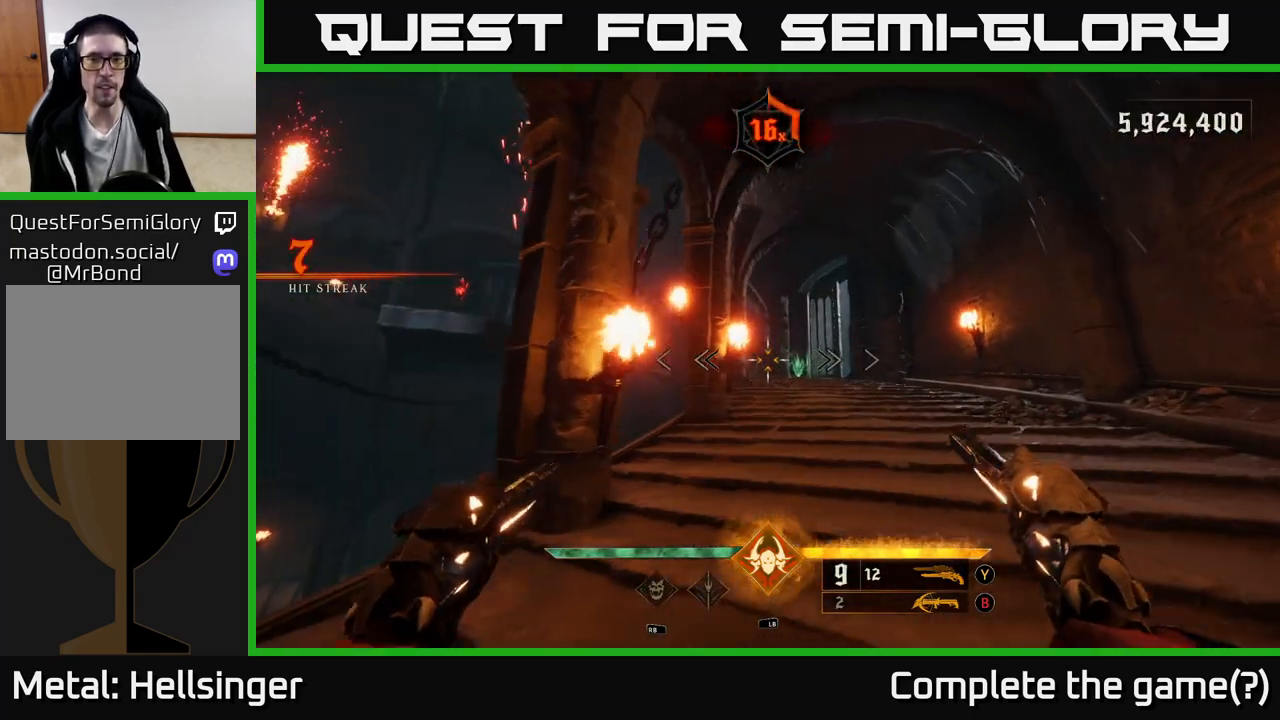
Gameplay with a controller (Xbox layout); each line is a JSON object with the inputs held at the frame after it (dt_ms = milliseconds from this image to that frame). "events" lists button and stick changes between this image and that frame as [ms after this image, input, new state], when the widget could be followed in between.
{"dt_ms": 500, "buttons": [], "left_stick": "up", "right_stick": "center", "events": [[167, "R2", "down"], [167, "right_stick", "down-right"], [233, "right_stick", "center"], [267, "R2", "up"], [350, "left_stick", "up"]]}
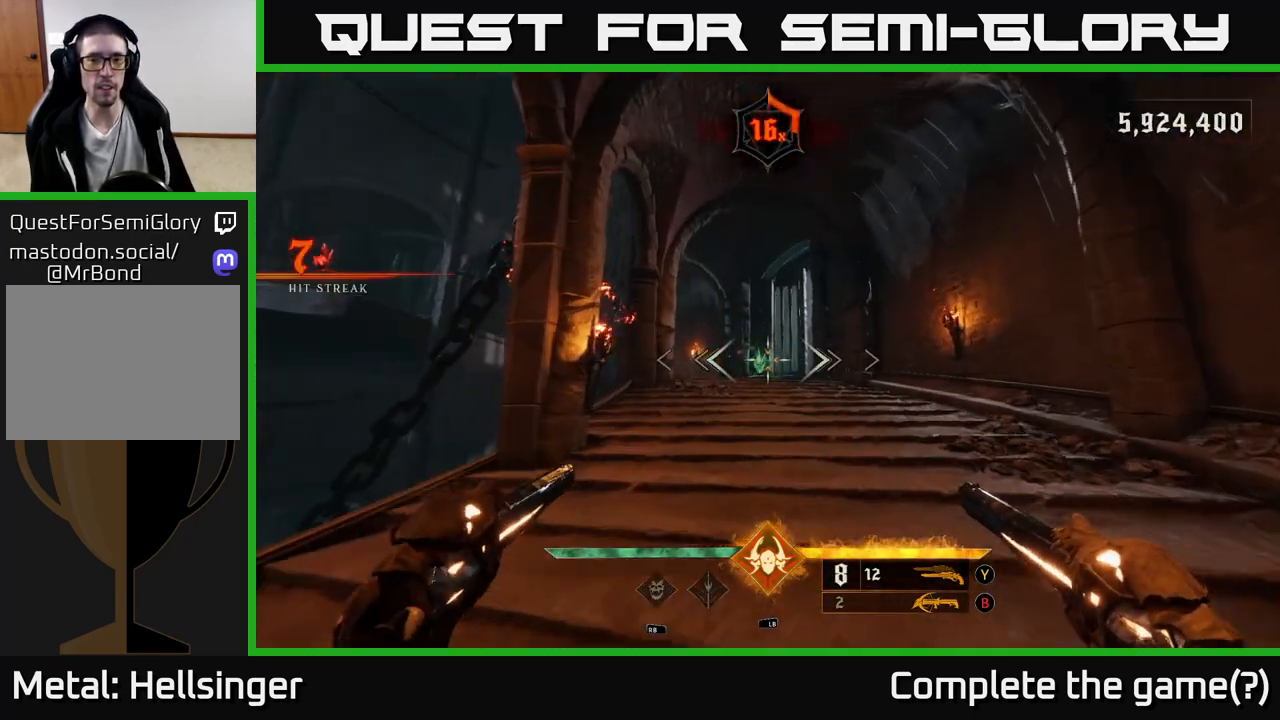
{"dt_ms": 500, "buttons": [], "left_stick": "up", "right_stick": "center", "events": [[50, "right_stick", "left"], [100, "R2", "down"], [100, "right_stick", "center"], [150, "R2", "up"], [217, "left_stick", "up-right"], [383, "left_stick", "up"]]}
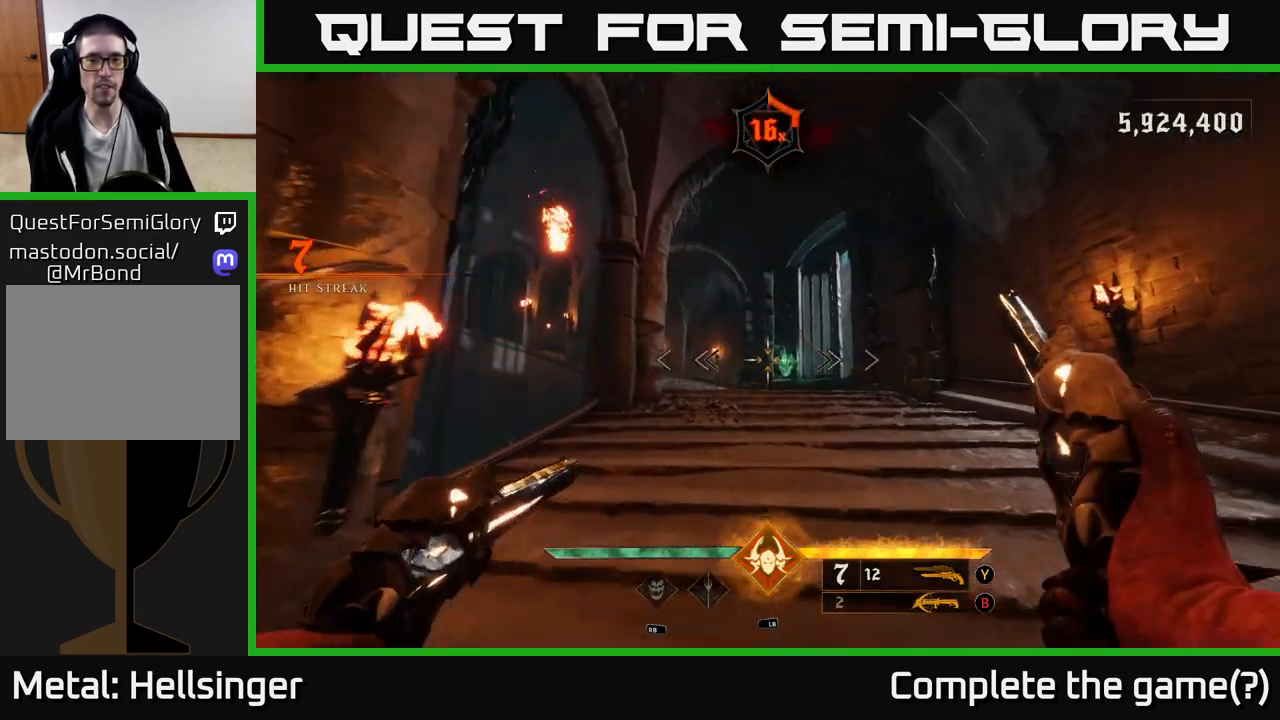
{"dt_ms": 500, "buttons": [], "left_stick": "up", "right_stick": "center", "events": [[67, "left_stick", "up-right"], [67, "right_stick", "right"], [117, "R2", "down"], [150, "right_stick", "center"], [183, "R2", "up"], [183, "left_stick", "up"]]}
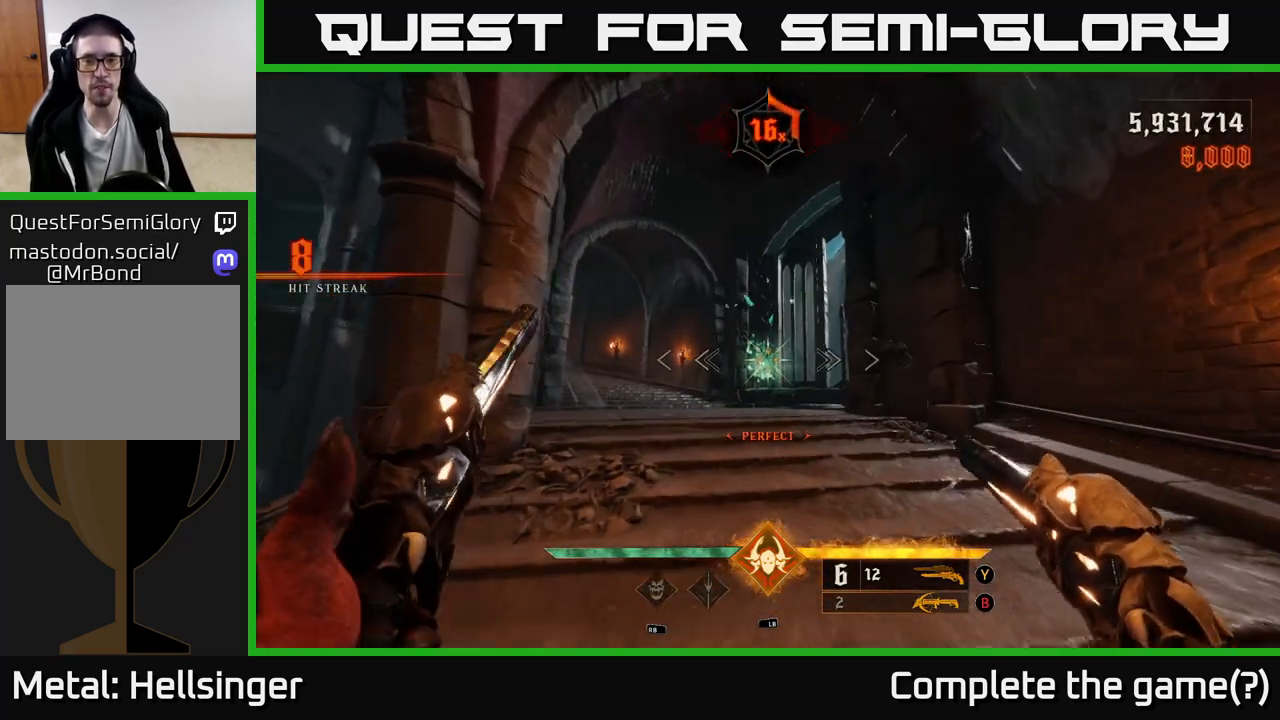
{"dt_ms": 500, "buttons": [], "left_stick": "up-right", "right_stick": "center", "events": [[67, "R2", "down"], [100, "right_stick", "left"], [133, "R2", "up"], [467, "right_stick", "center"], [483, "left_stick", "up-right"]]}
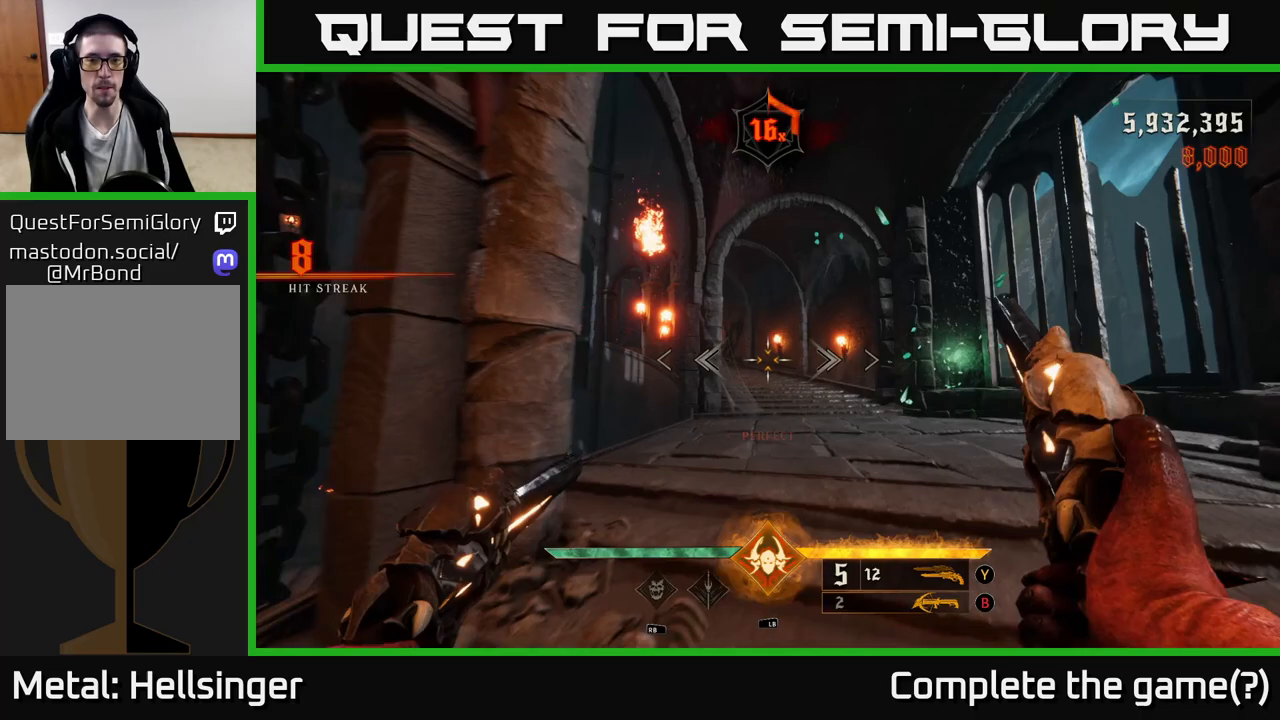
{"dt_ms": 500, "buttons": [], "left_stick": "up", "right_stick": "center", "events": [[83, "R2", "down"], [183, "R2", "up"], [267, "left_stick", "up"]]}
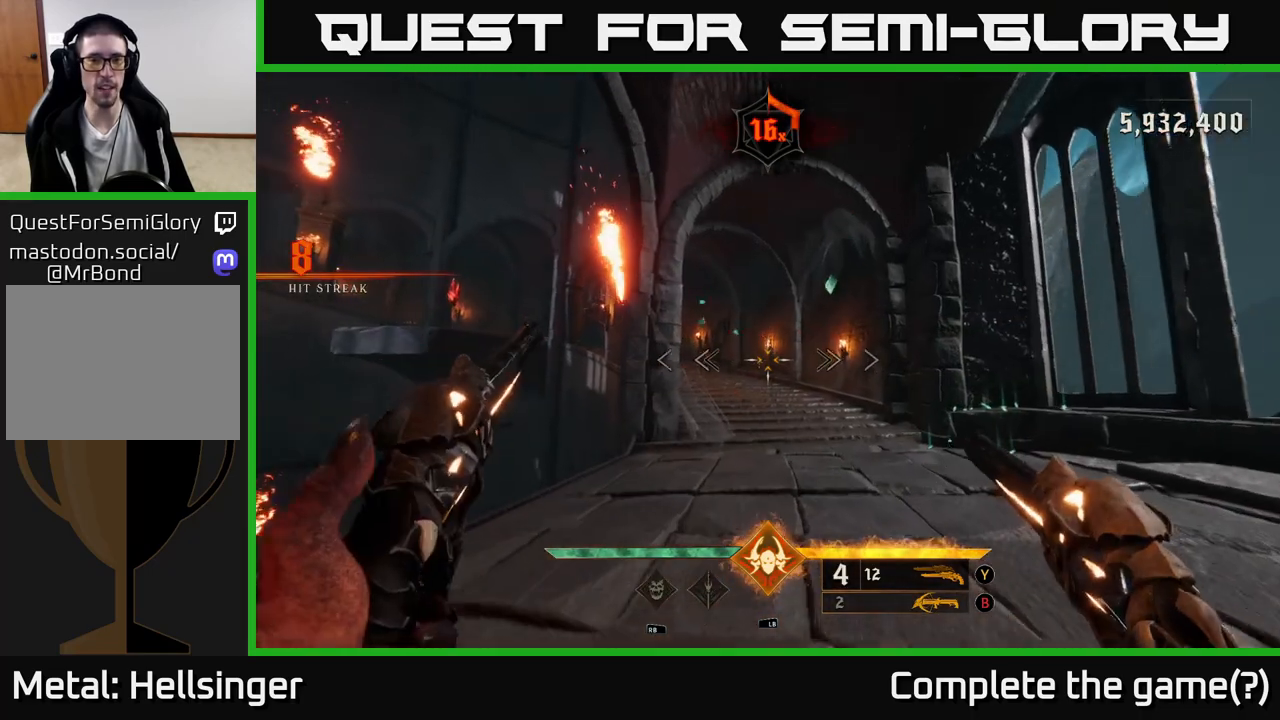
{"dt_ms": 1000, "buttons": [], "left_stick": "up", "right_stick": "center", "events": [[117, "X", "down"], [167, "X", "up"], [200, "left_stick", "up-right"], [317, "right_stick", "left"], [483, "right_stick", "center"], [733, "left_stick", "up"]]}
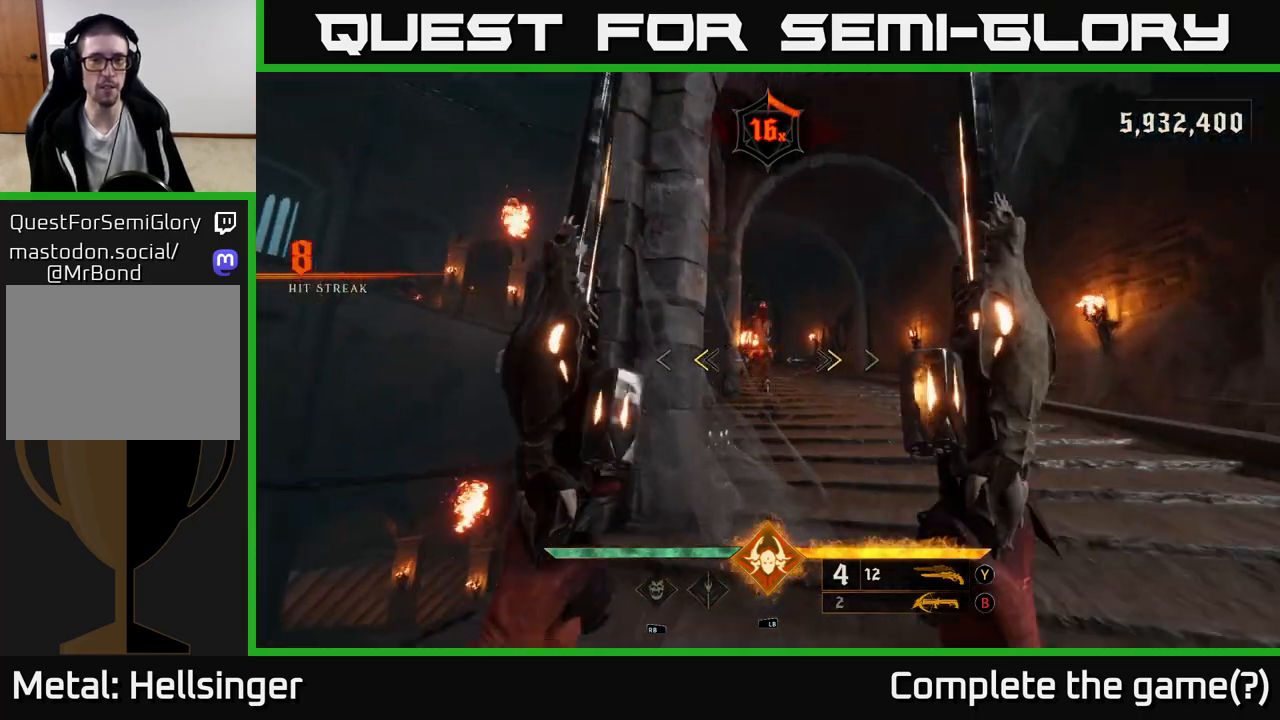
{"dt_ms": 1000, "buttons": [], "left_stick": "down", "right_stick": "center", "events": [[100, "X", "down"], [117, "left_stick", "right"], [150, "X", "up"], [300, "left_stick", "center"], [333, "right_stick", "up"], [383, "right_stick", "up-left"], [483, "left_stick", "down"], [517, "right_stick", "center"], [633, "R2", "down"], [733, "R2", "up"]]}
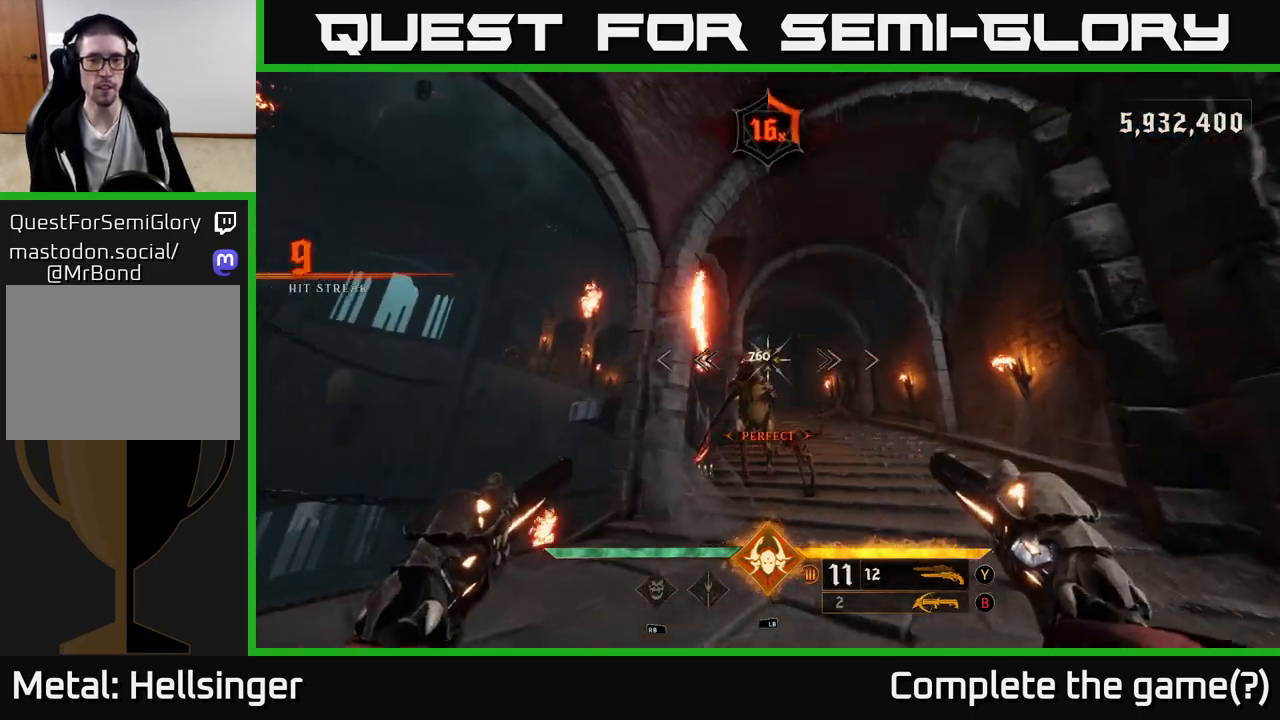
{"dt_ms": 500, "buttons": [], "left_stick": "center", "right_stick": "right", "events": [[100, "right_stick", "down"], [117, "R2", "down"], [117, "left_stick", "down-left"], [200, "R2", "up"], [233, "right_stick", "center"], [383, "left_stick", "center"], [417, "right_stick", "right"]]}
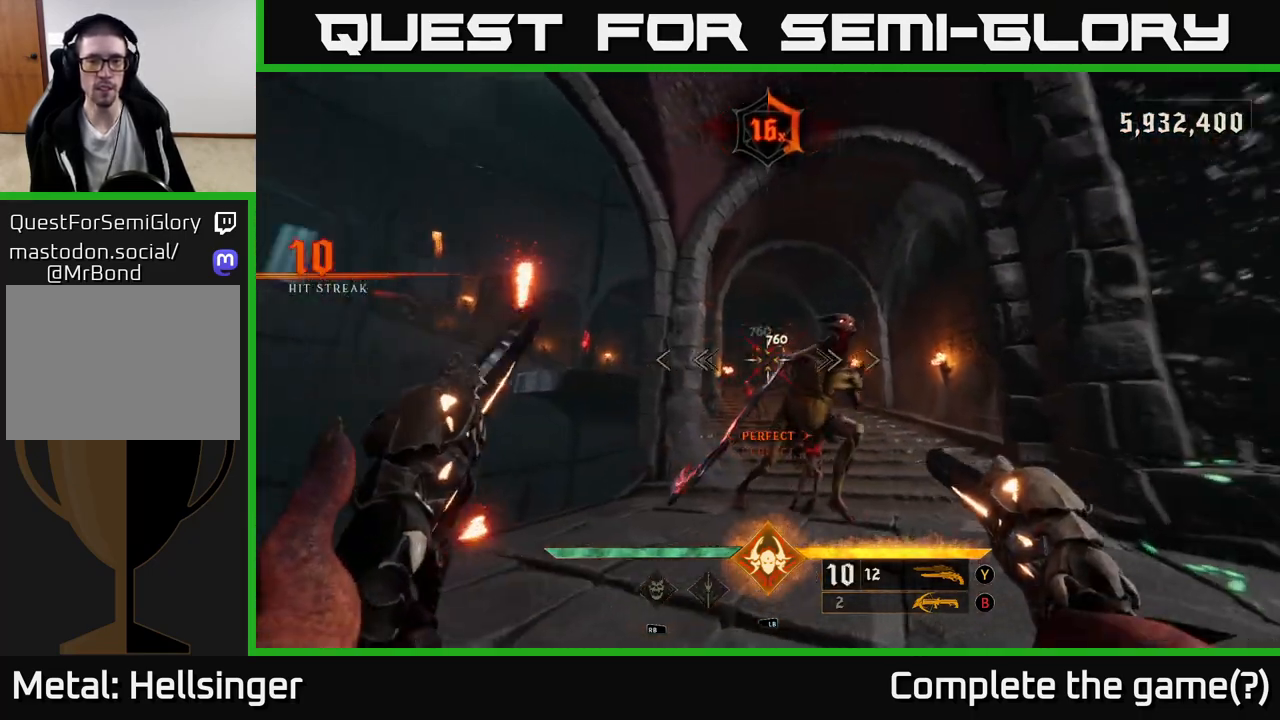
{"dt_ms": 500, "buttons": [], "left_stick": "down-left", "right_stick": "center", "events": [[17, "left_stick", "left"], [17, "right_stick", "center"], [83, "left_stick", "down-left"], [133, "R2", "down"], [167, "right_stick", "right"], [267, "R2", "up"], [267, "right_stick", "down-right"], [450, "right_stick", "center"]]}
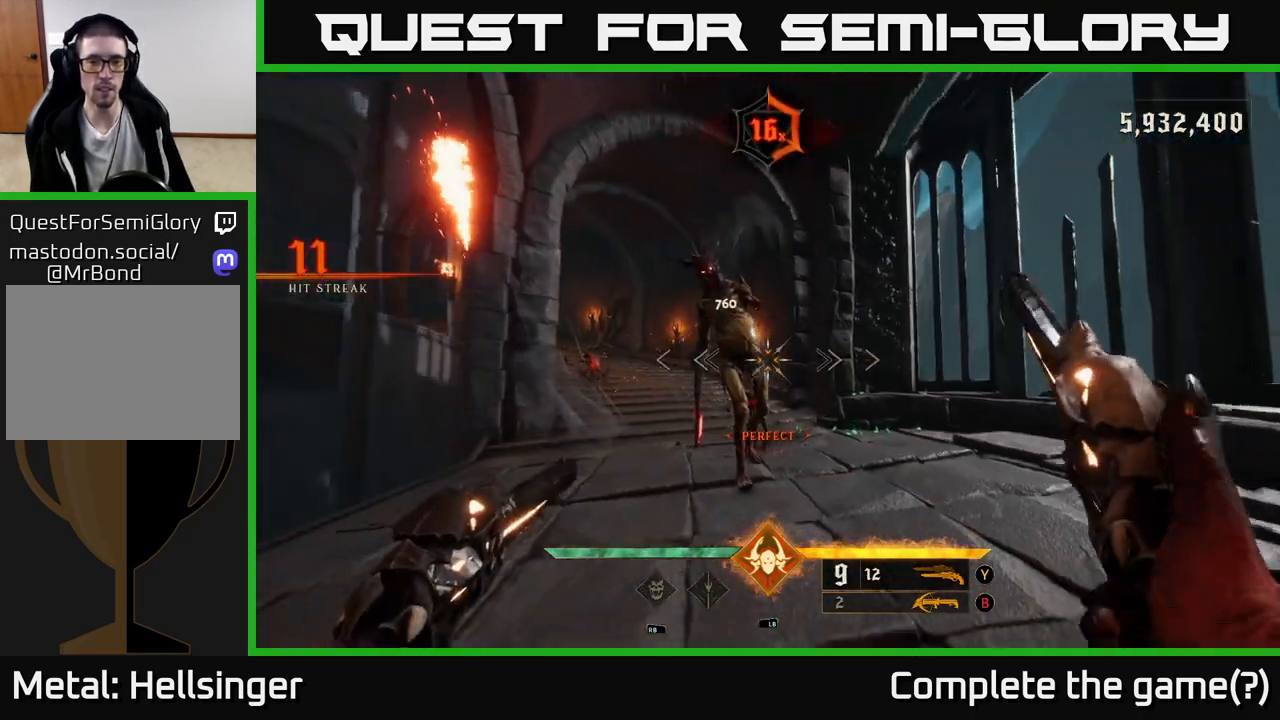
{"dt_ms": 500, "buttons": ["A"], "left_stick": "down", "right_stick": "center", "events": [[50, "left_stick", "down"], [117, "B", "down"], [217, "B", "up"], [433, "A", "down"]]}
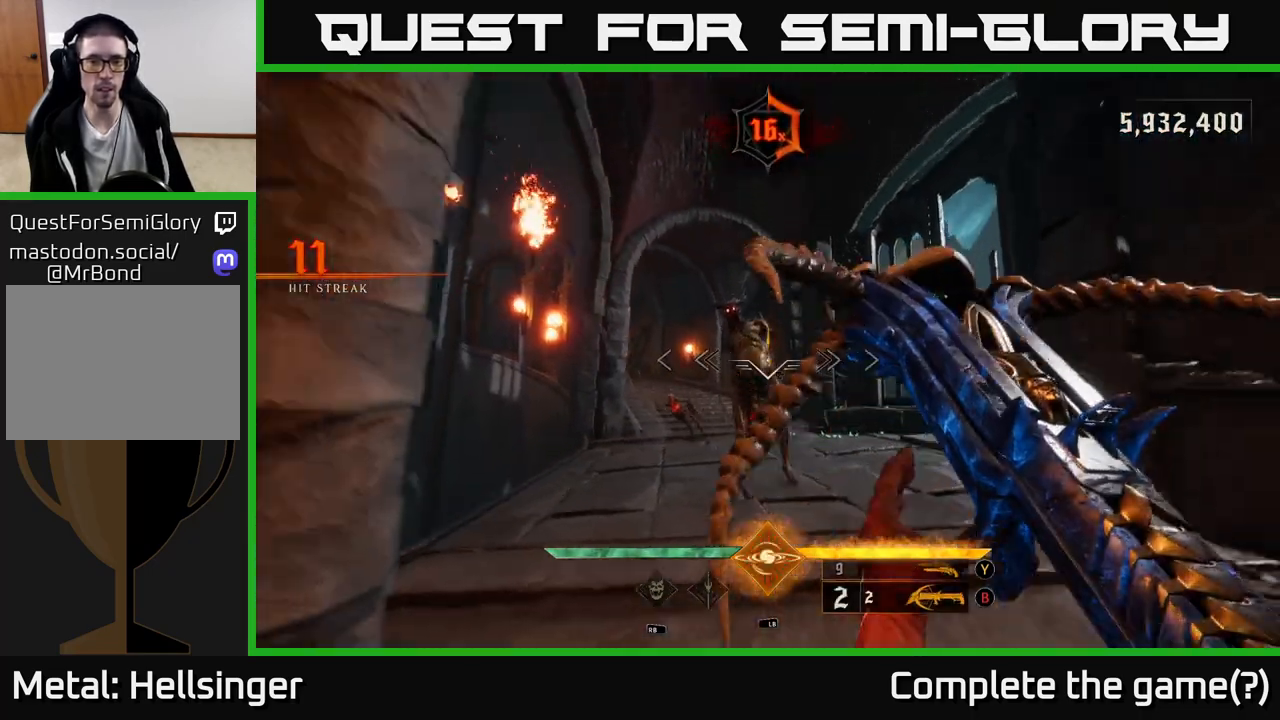
{"dt_ms": 500, "buttons": [], "left_stick": "down-left", "right_stick": "down", "events": [[50, "A", "up"], [100, "A", "down"], [183, "A", "up"], [317, "right_stick", "down"], [467, "left_stick", "down-left"]]}